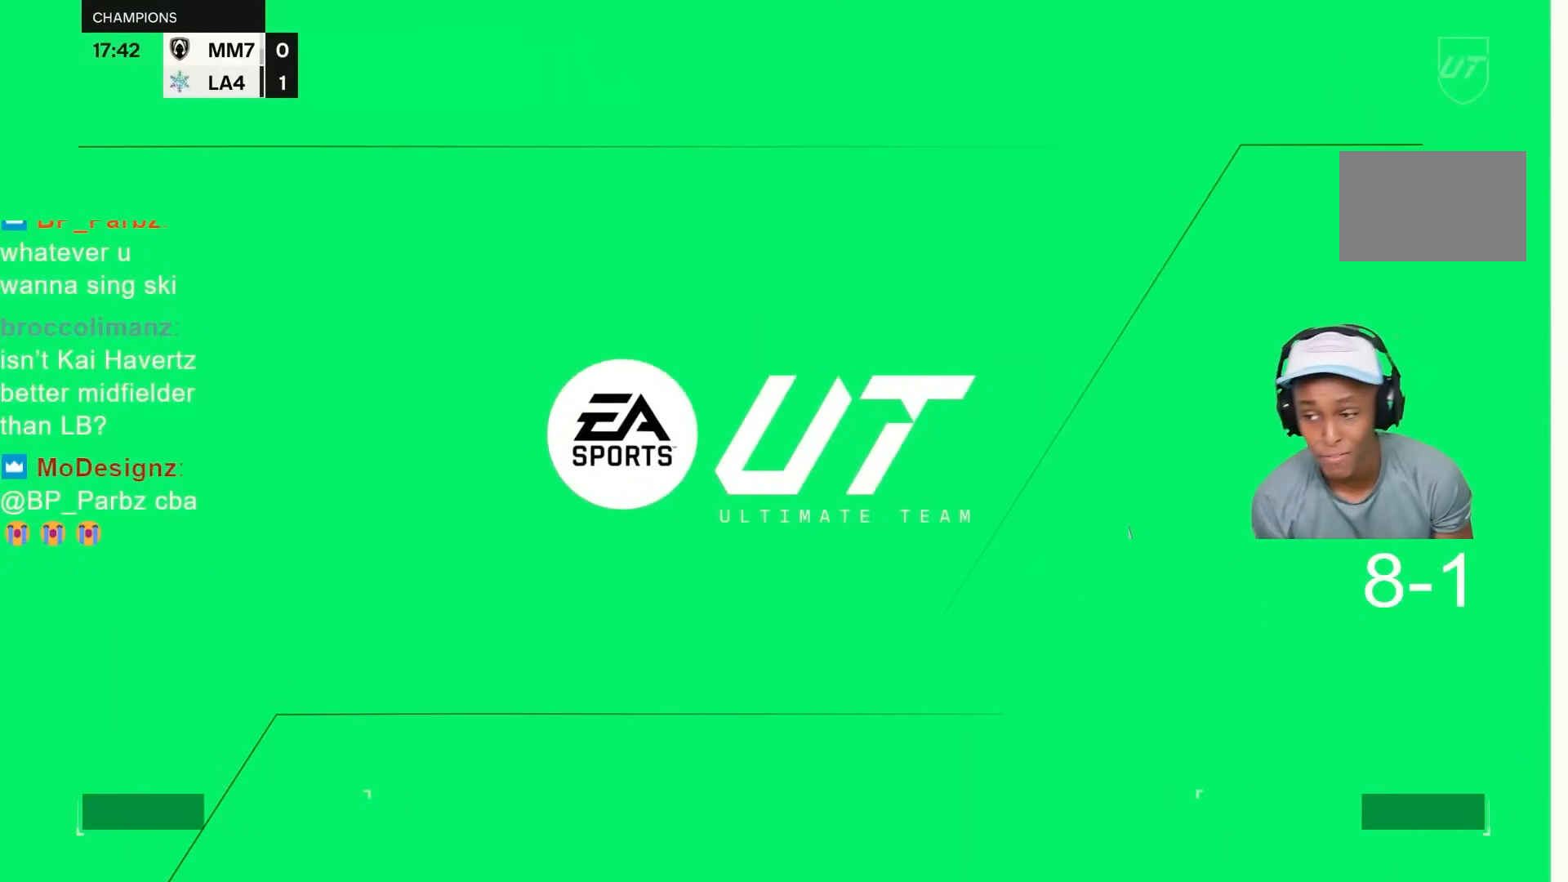
Gameplay with a controller (PlayStation layout); each line is a JSON object with the inputs held at the frame after it. "events" lists button and stick changes between this image and that frame as [ms after this image, input, new state], when the widget could be followed in between. Not read: L3 R1 R3.
{"buttons": [], "left_stick": "center", "right_stick": "center", "events": [[67, "CROSS", "up"], [133, "CROSS", "down"], [267, "CROSS", "up"]]}
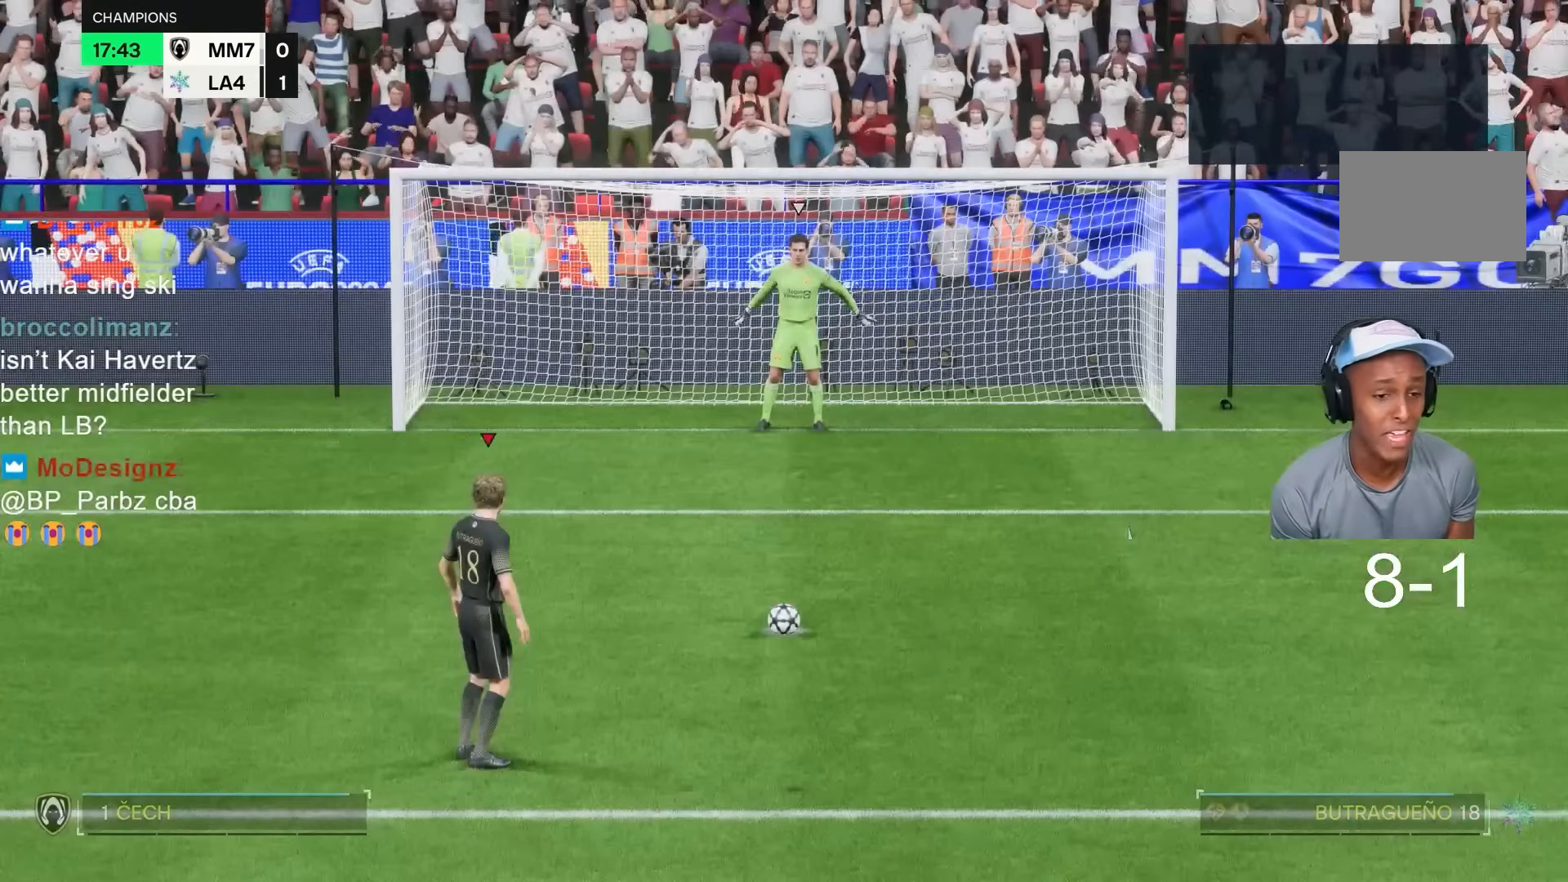
{"buttons": [], "left_stick": "center", "right_stick": "center", "events": []}
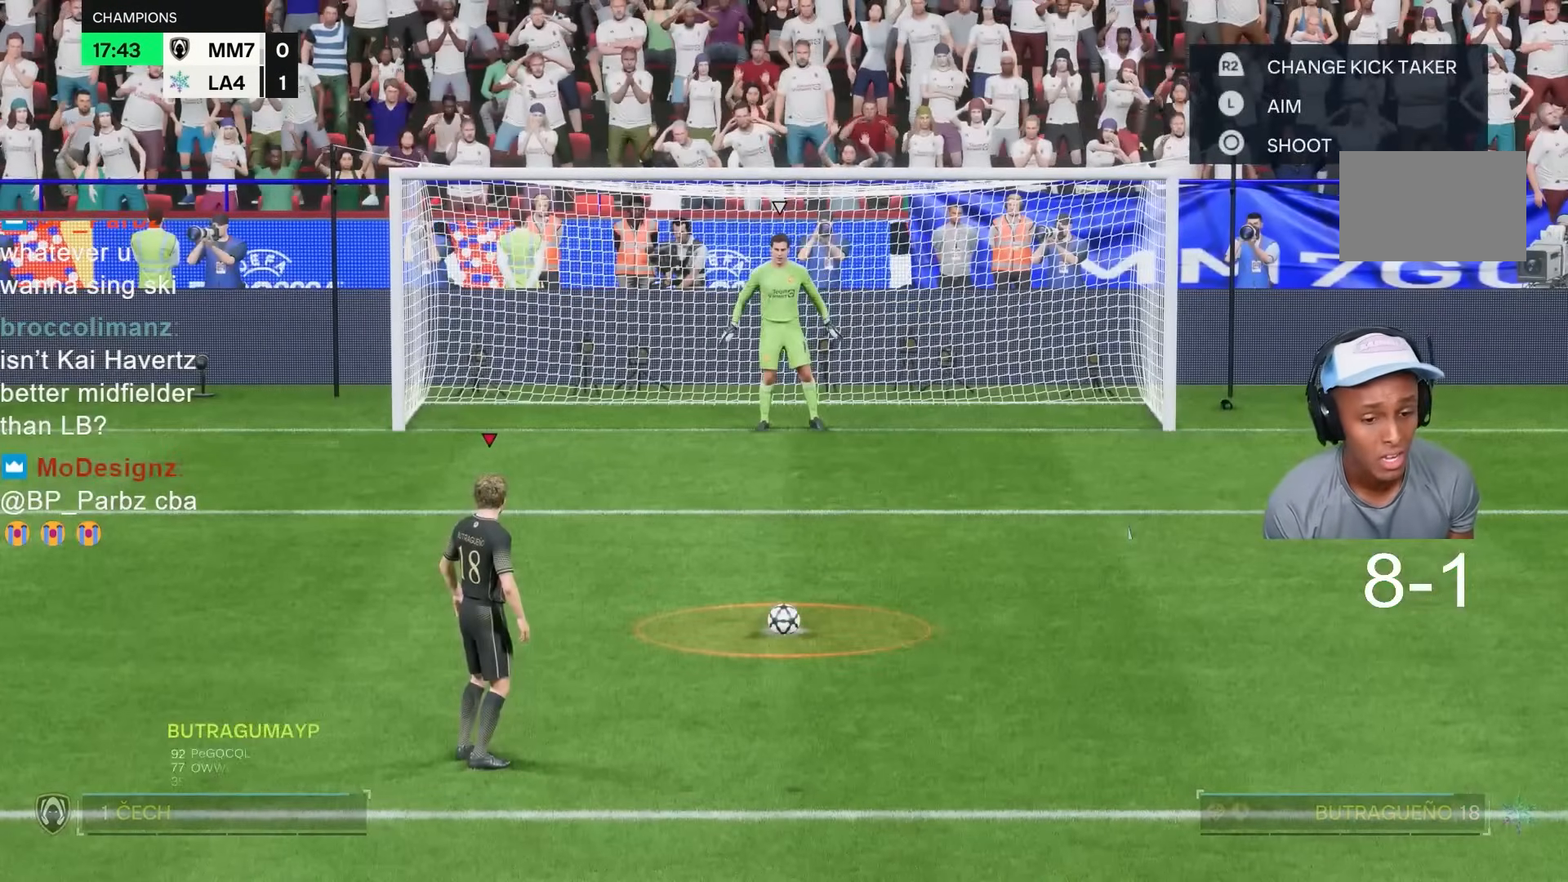
{"buttons": [], "left_stick": "center", "right_stick": "center", "events": []}
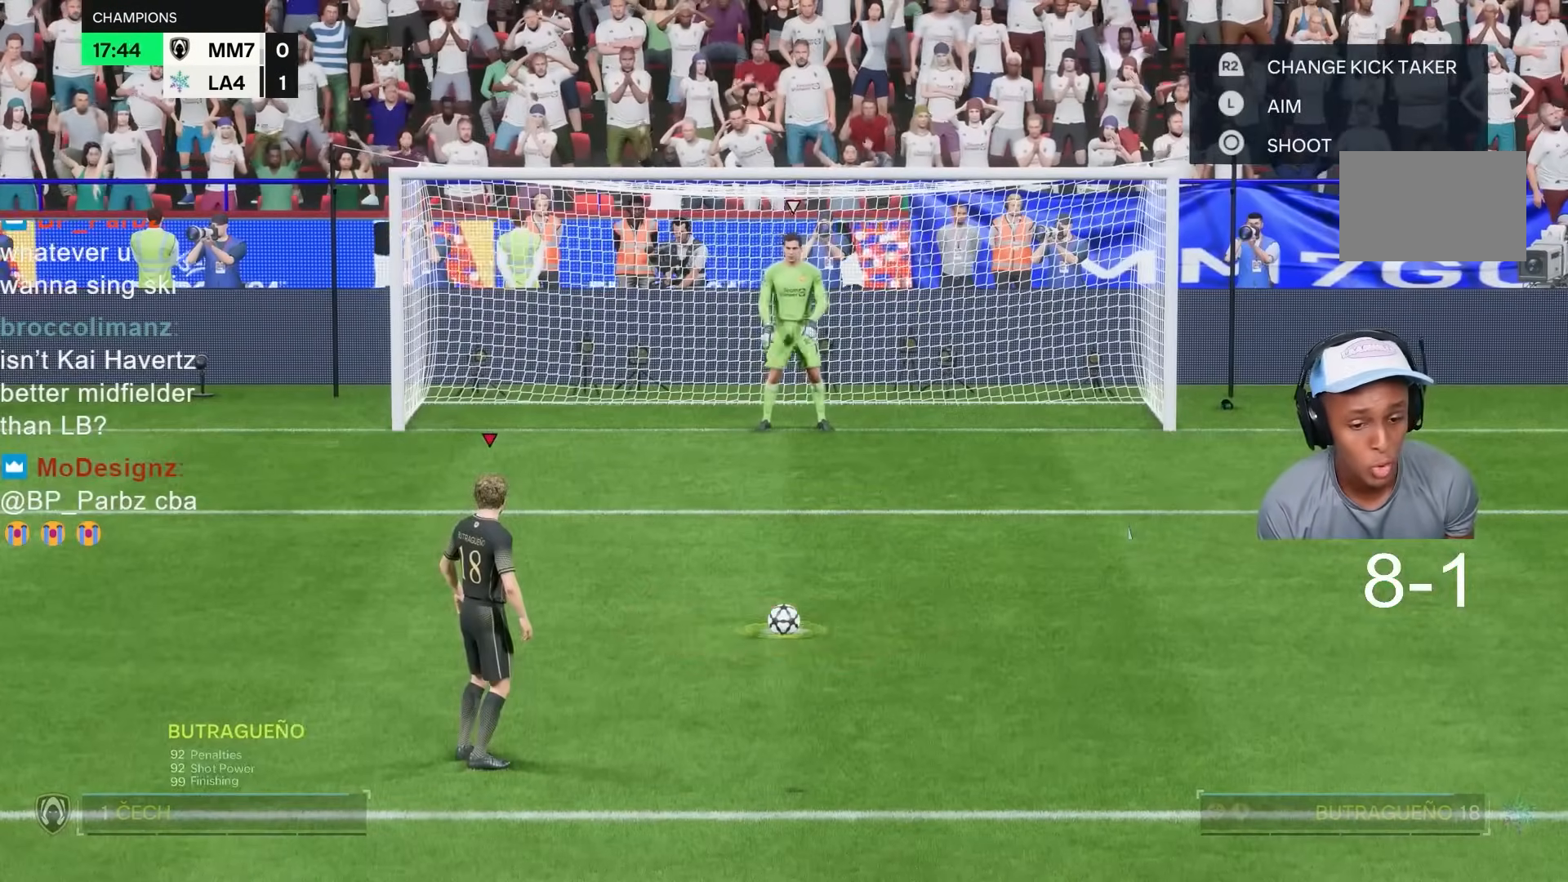
{"buttons": [], "left_stick": "center", "right_stick": "center", "events": [[100, "CIRCLE", "down"], [500, "CIRCLE", "up"]]}
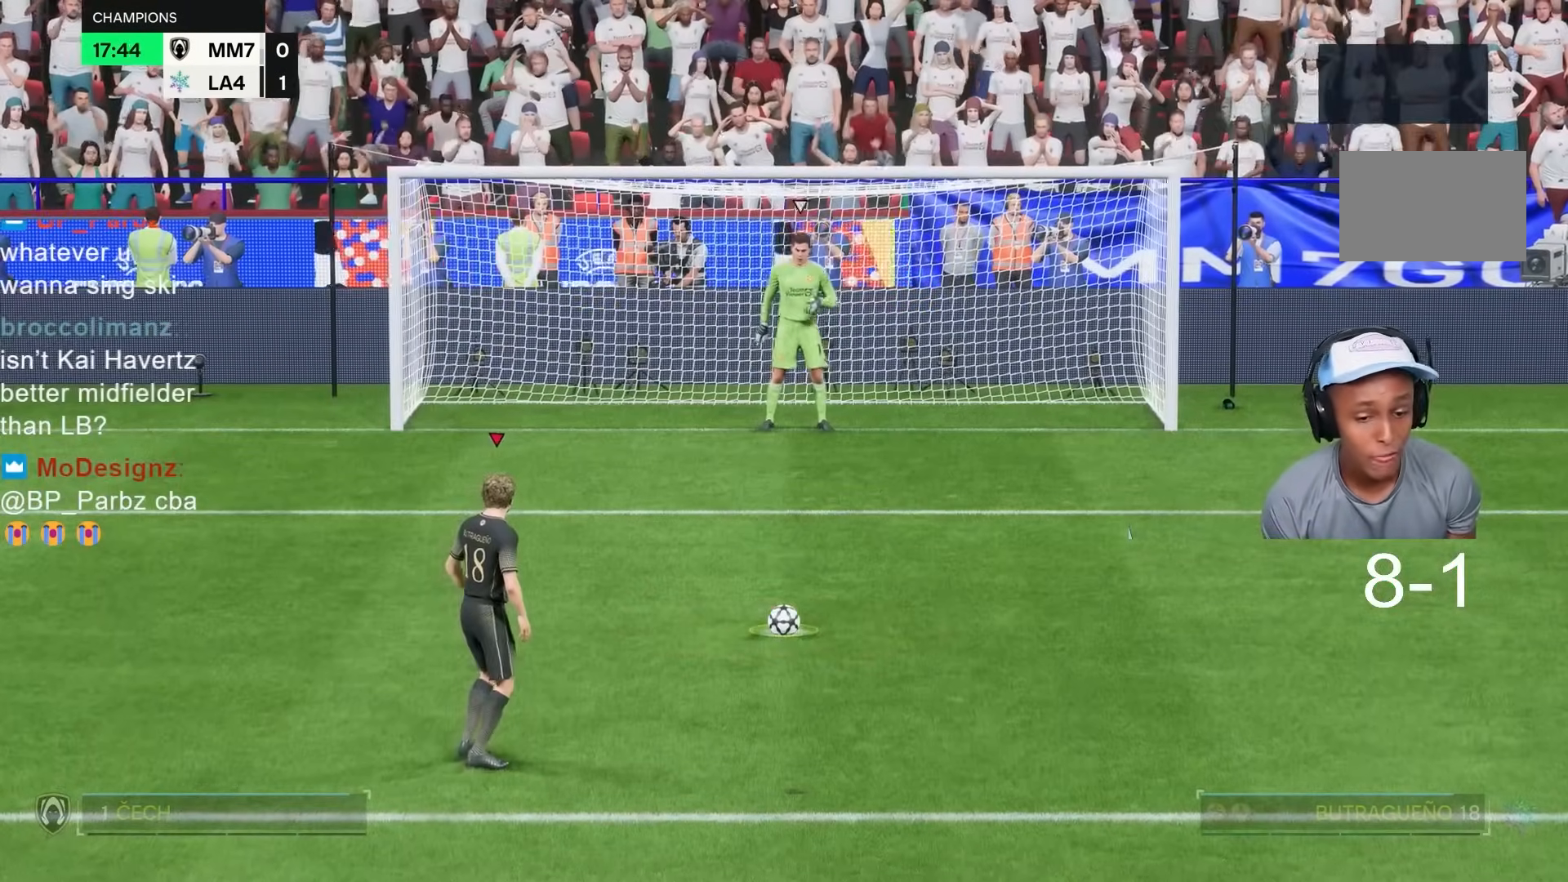
{"buttons": [], "left_stick": "center", "right_stick": "center", "events": []}
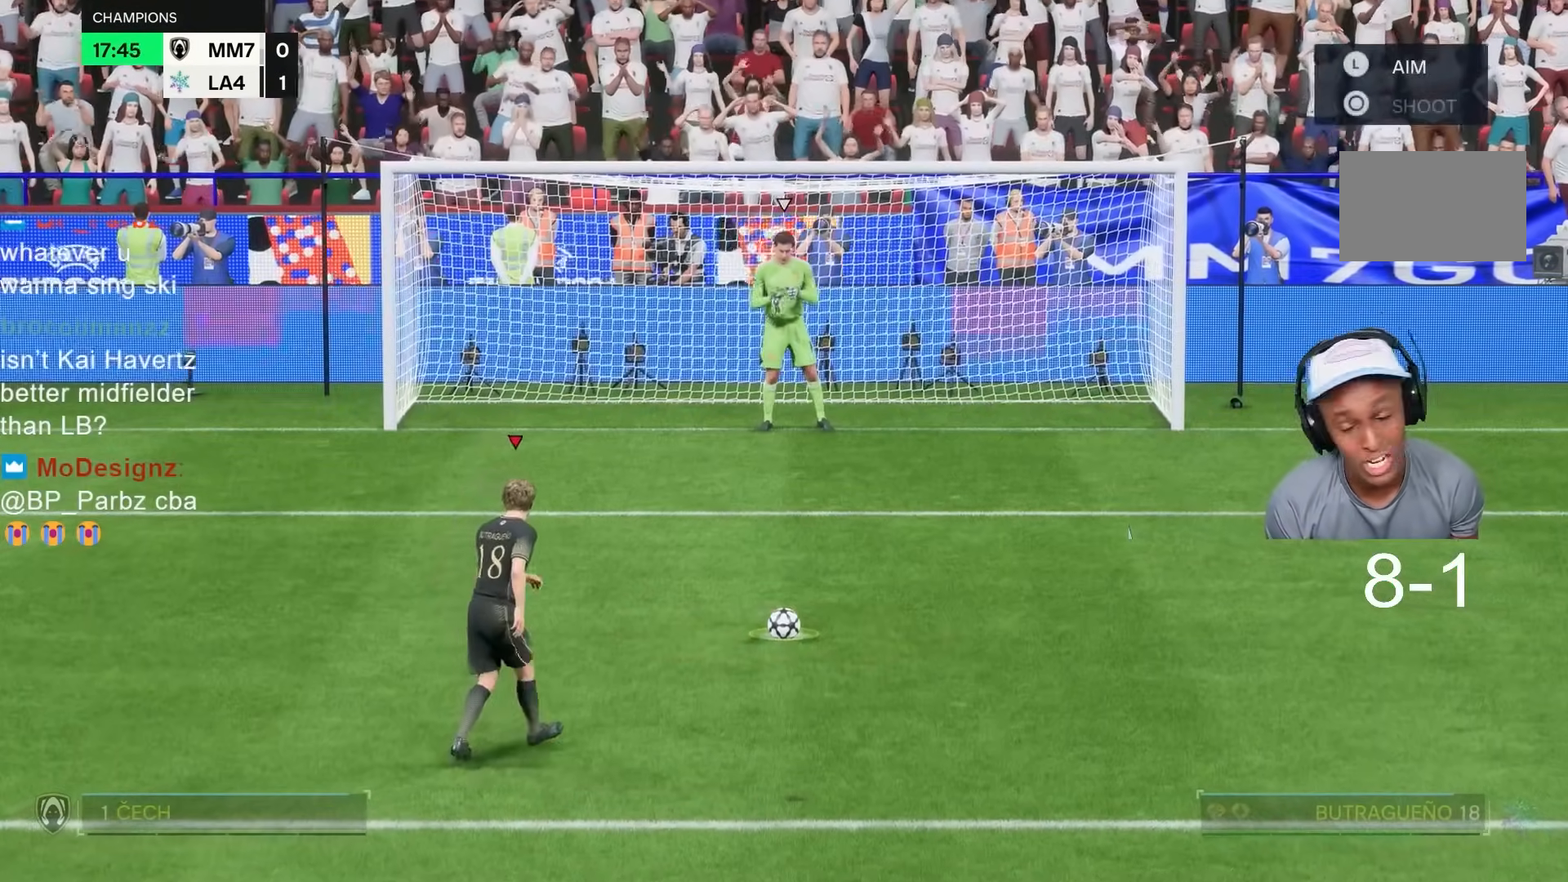
{"buttons": ["R2"], "left_stick": "down-left", "right_stick": "center", "events": [[333, "R2", "down"], [367, "left_stick", "down-left"]]}
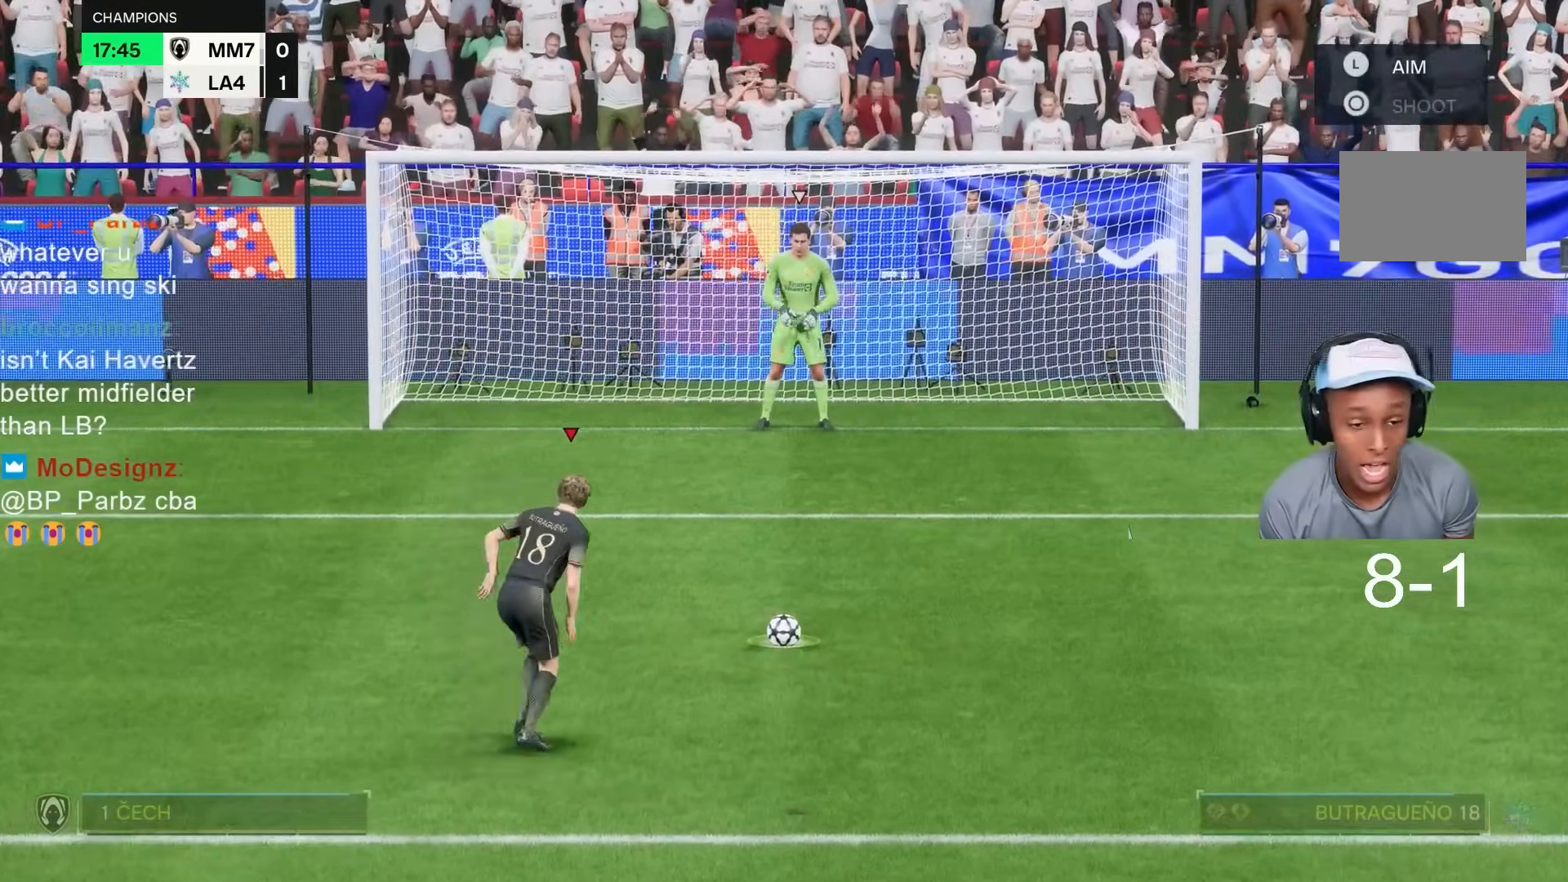
{"buttons": ["R2"], "left_stick": "left", "right_stick": "center"}
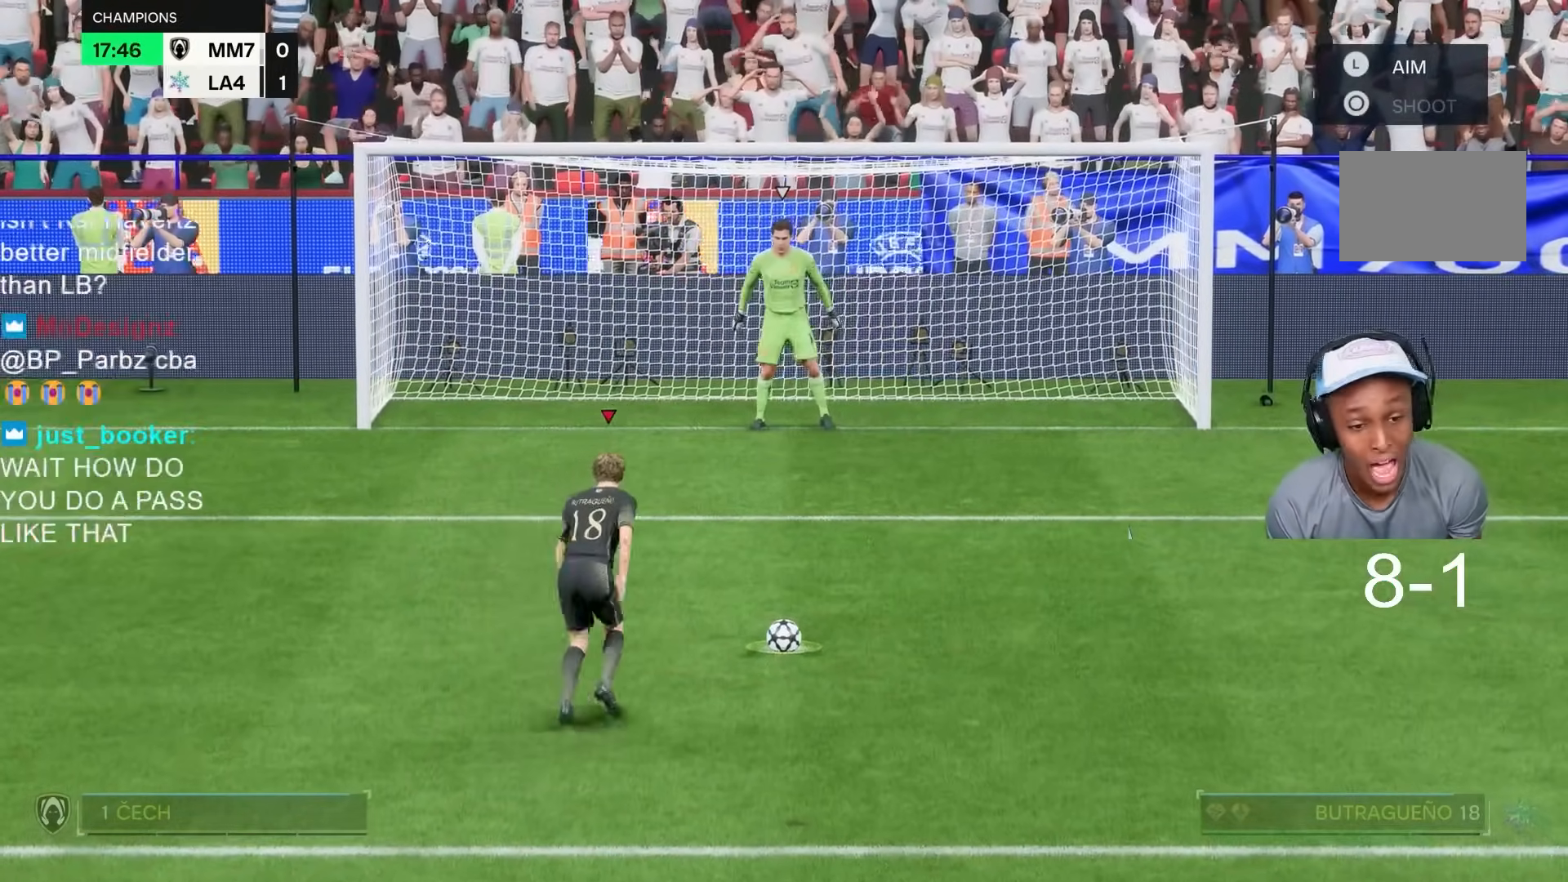
{"buttons": ["R2"], "left_stick": "left", "right_stick": "center", "events": []}
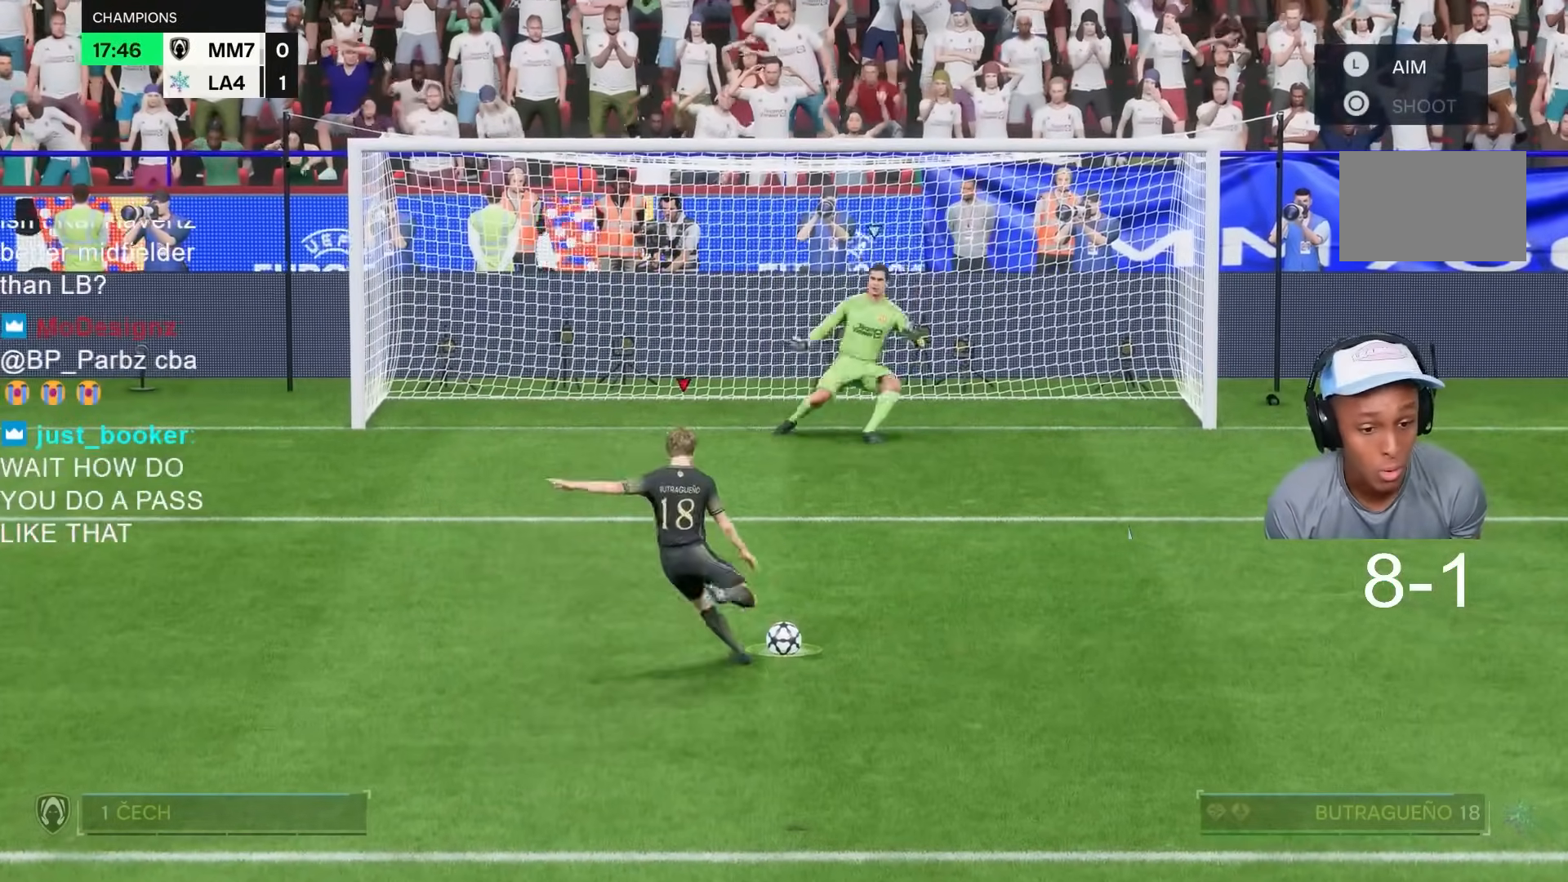
{"buttons": [], "left_stick": "center", "right_stick": "center", "events": [[100, "CIRCLE", "down"], [333, "CIRCLE", "up"], [333, "left_stick", "center"], [500, "R2", "up"]]}
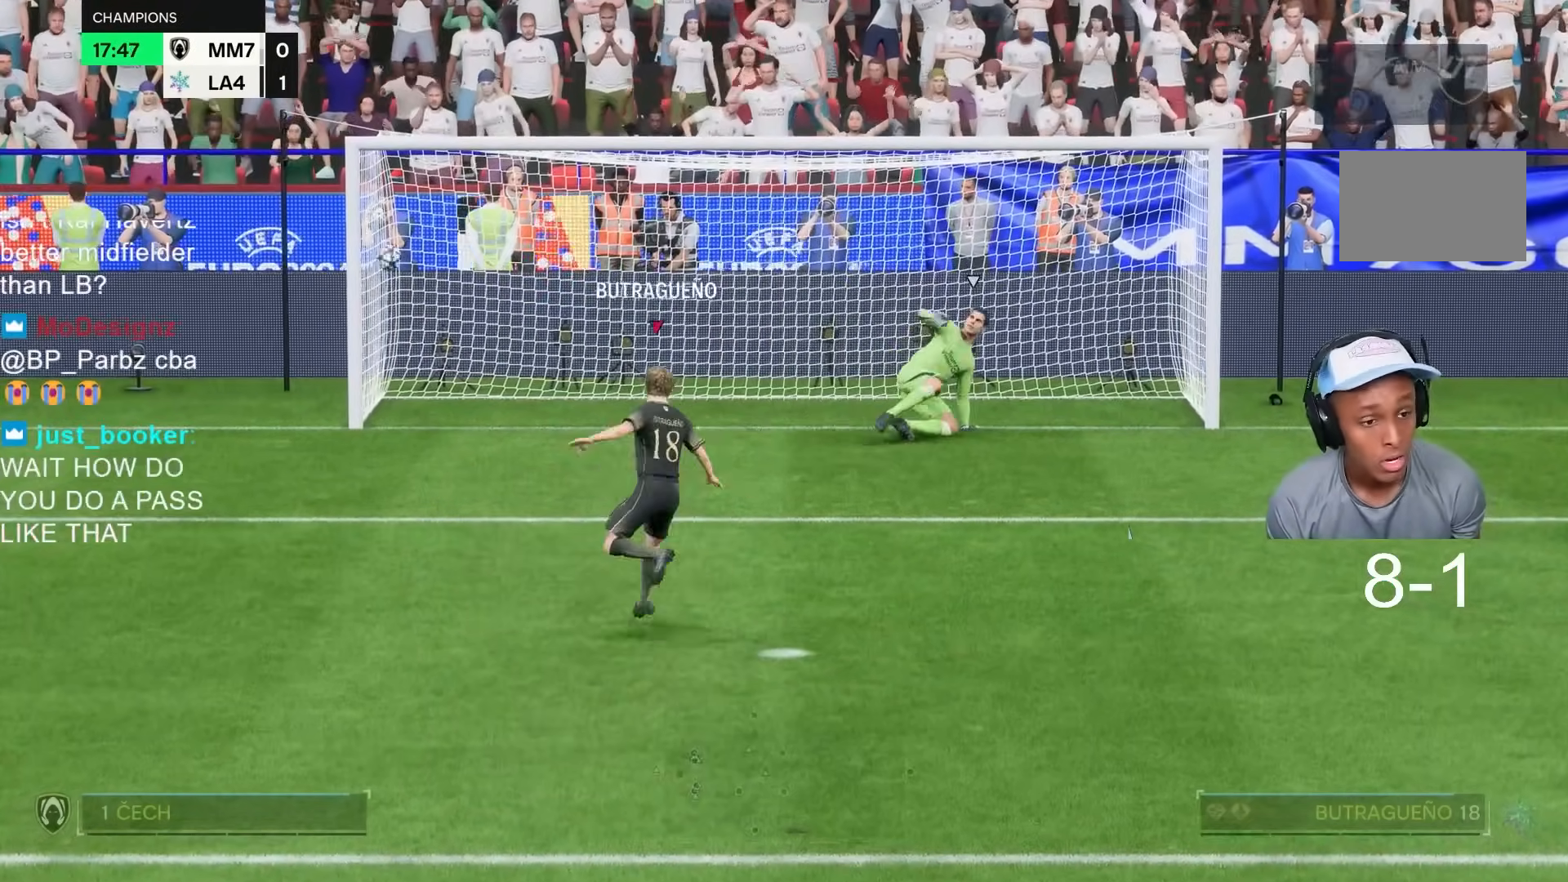
{"buttons": [], "left_stick": "center", "right_stick": "center", "events": []}
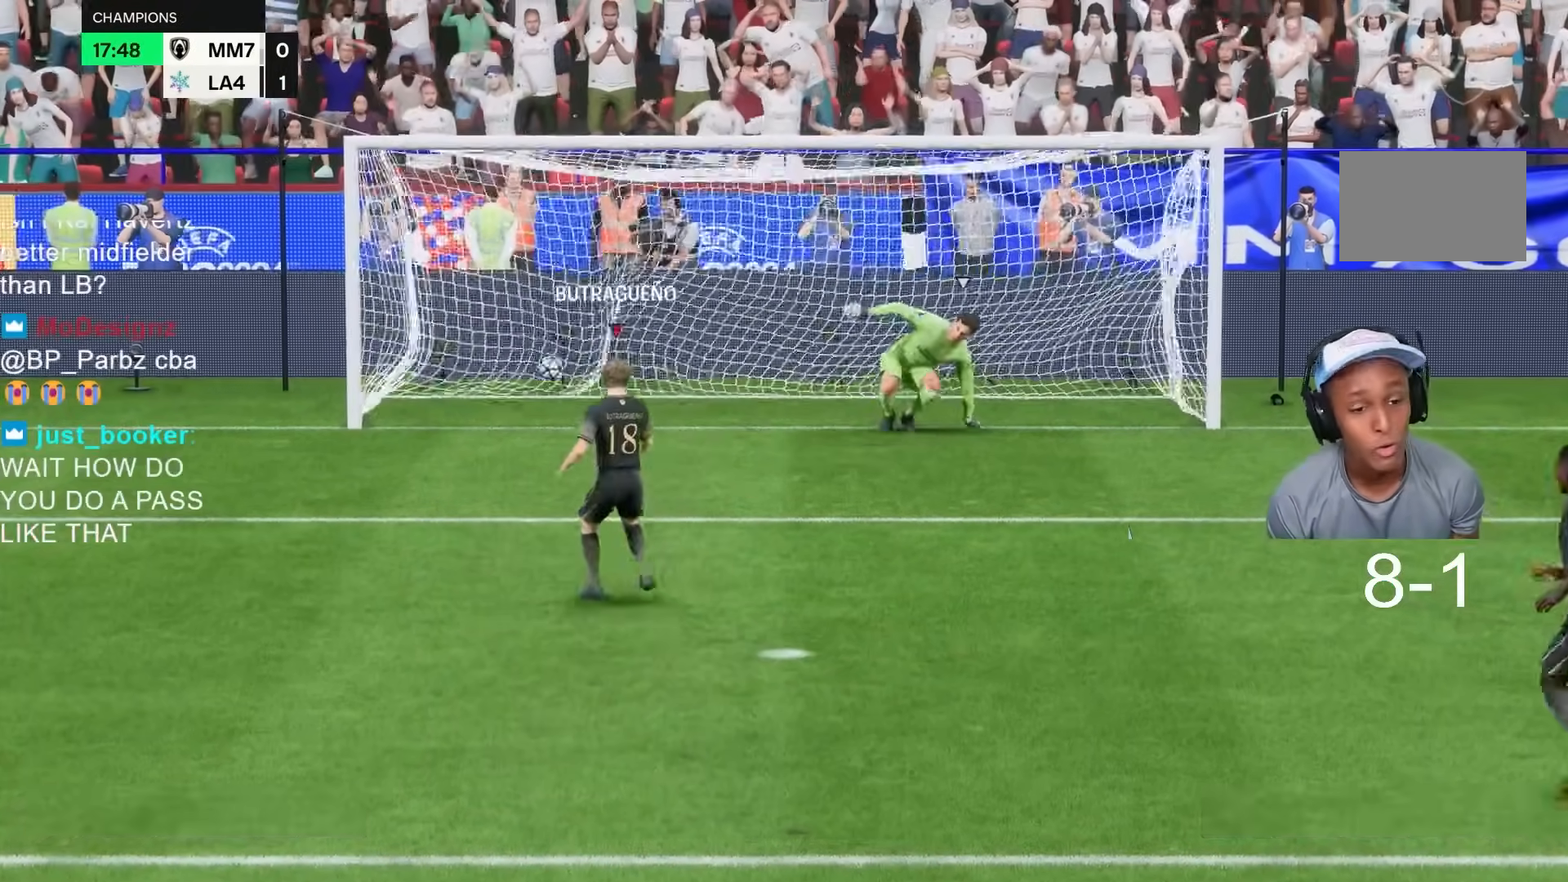
{"buttons": ["CROSS", "L1"], "left_stick": "center", "right_stick": "center", "events": [[333, "CROSS", "down"], [367, "L1", "down"]]}
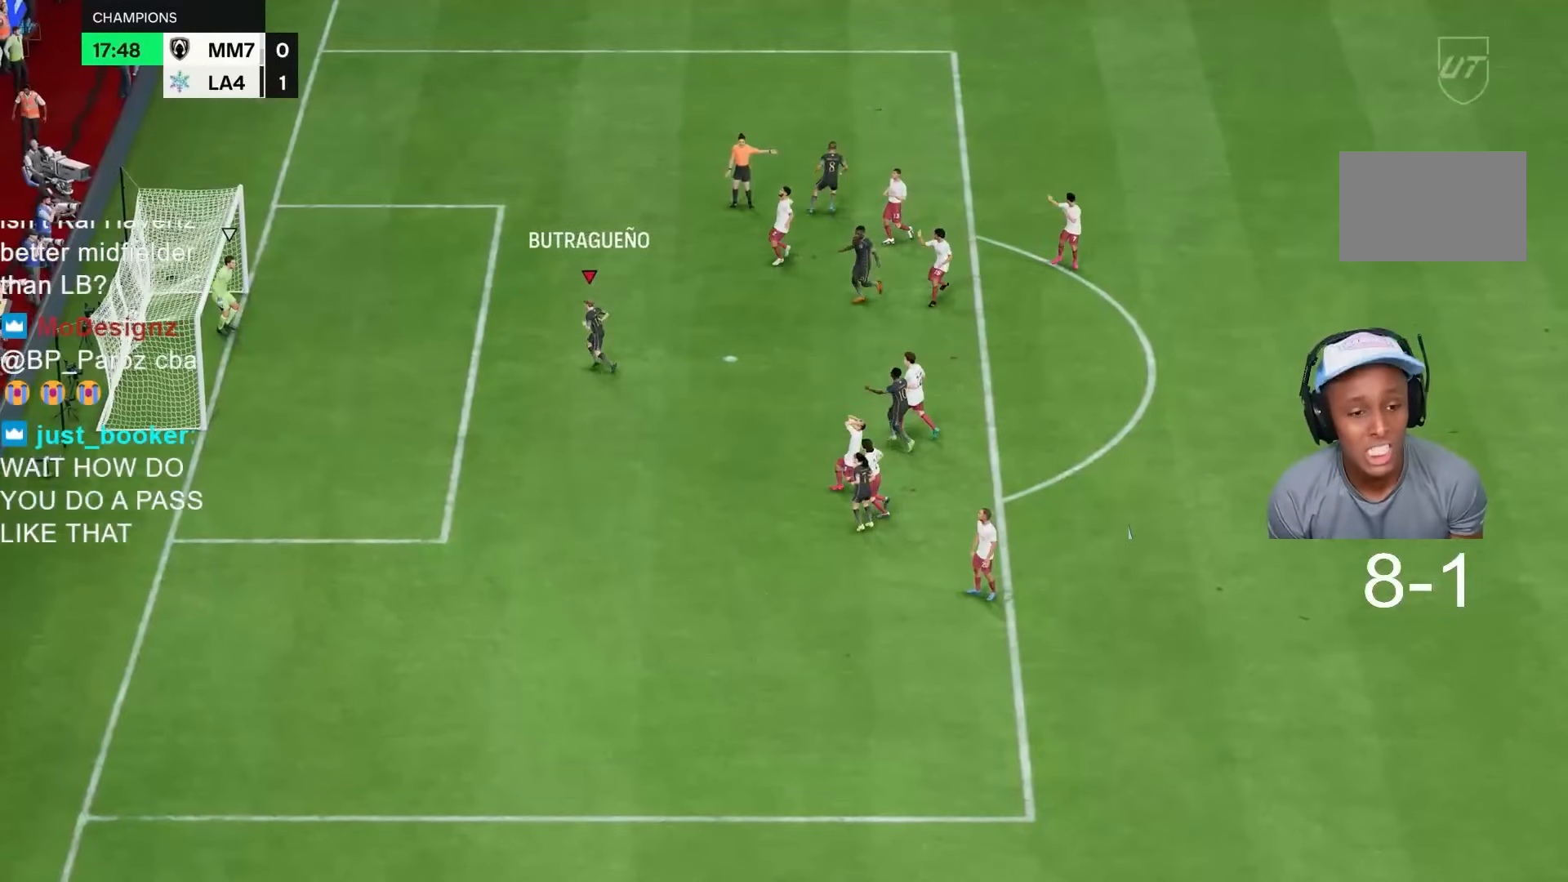
{"buttons": [], "left_stick": "center", "right_stick": "center"}
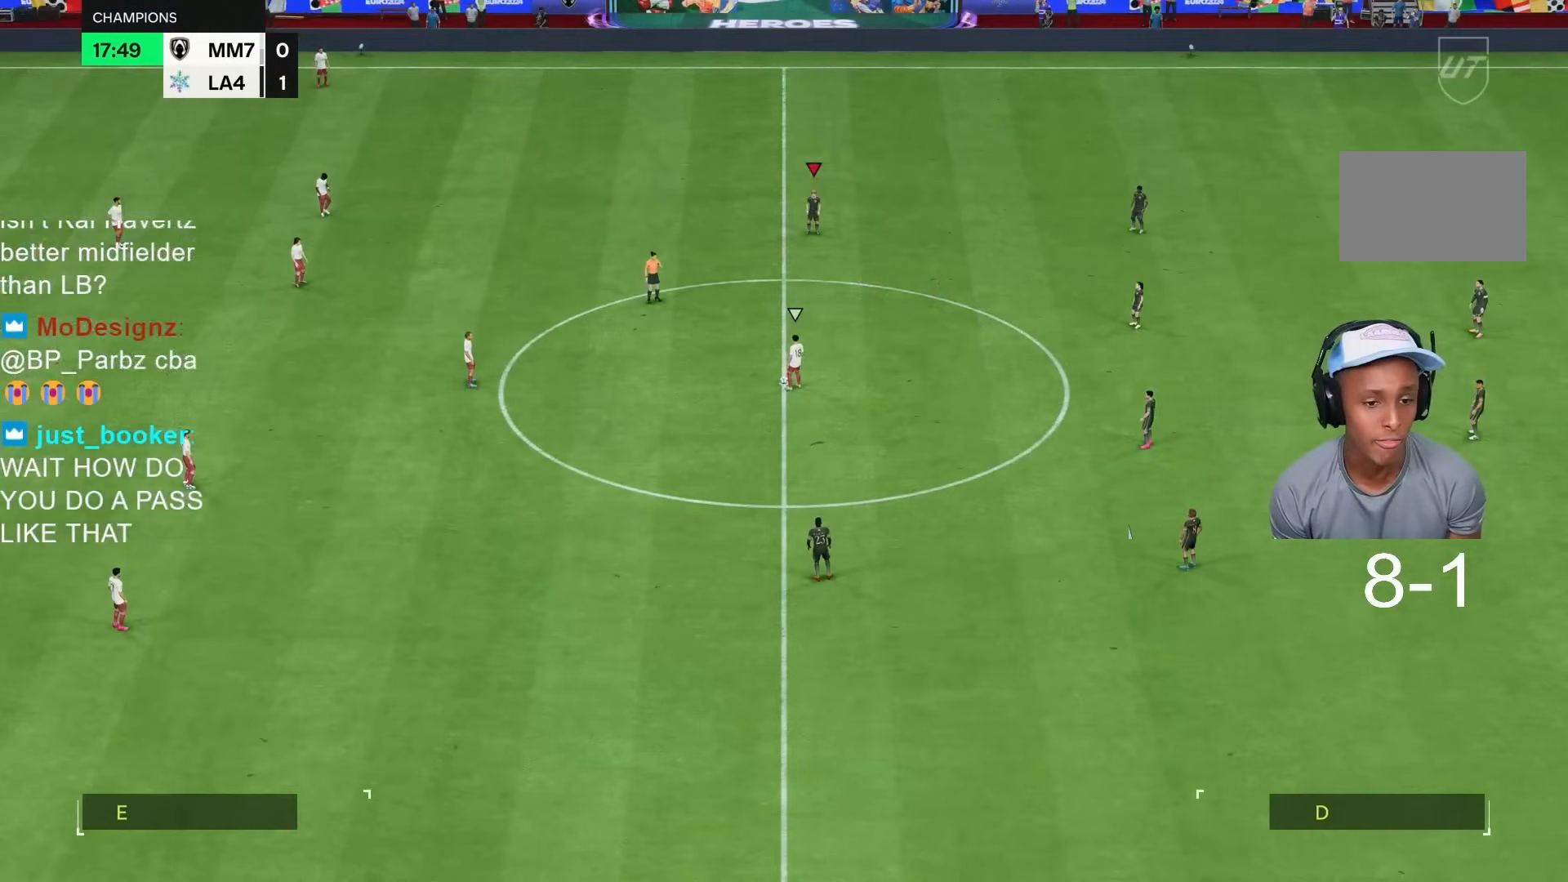
{"buttons": [], "left_stick": "left", "right_stick": "center", "events": [[33, "left_stick", "left"]]}
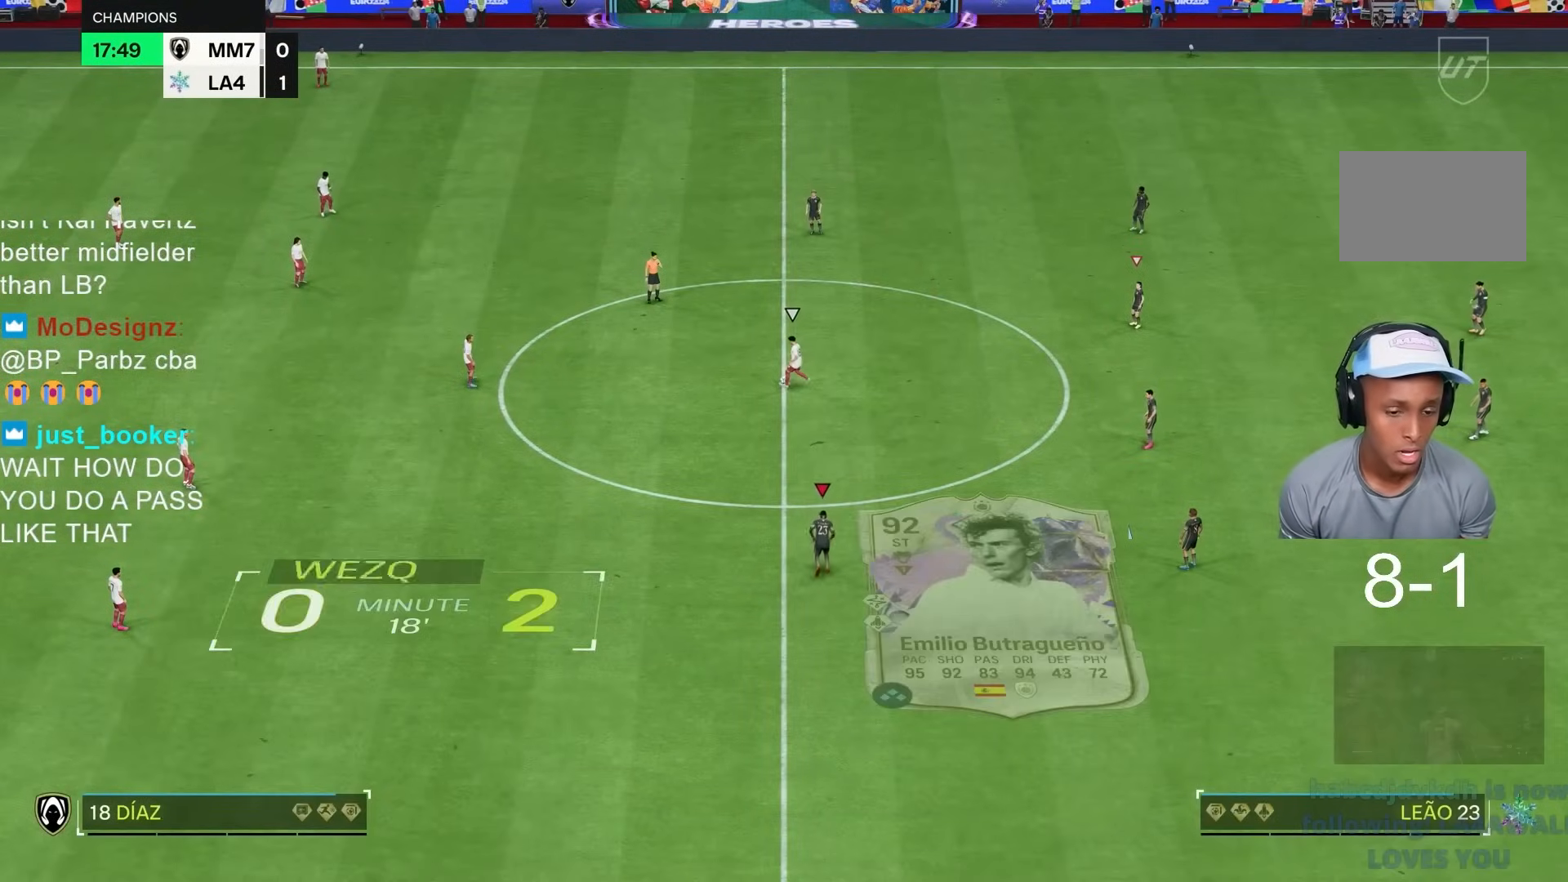
{"buttons": ["R2"], "left_stick": "left", "right_stick": "center", "events": [[100, "R2", "down"]]}
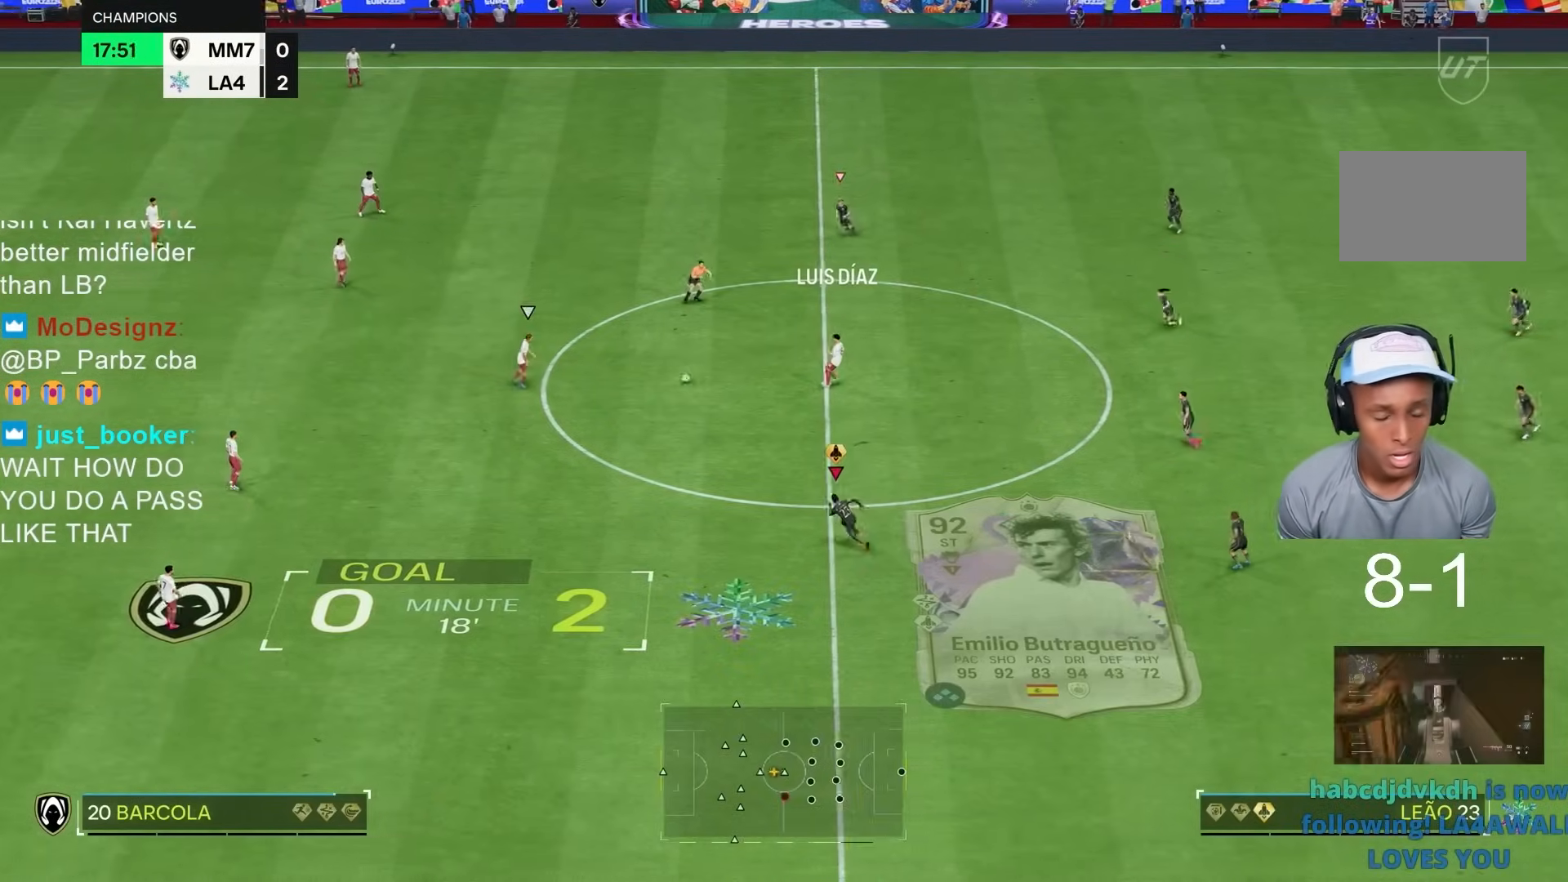
{"buttons": ["R2"], "left_stick": "left", "right_stick": "center", "events": []}
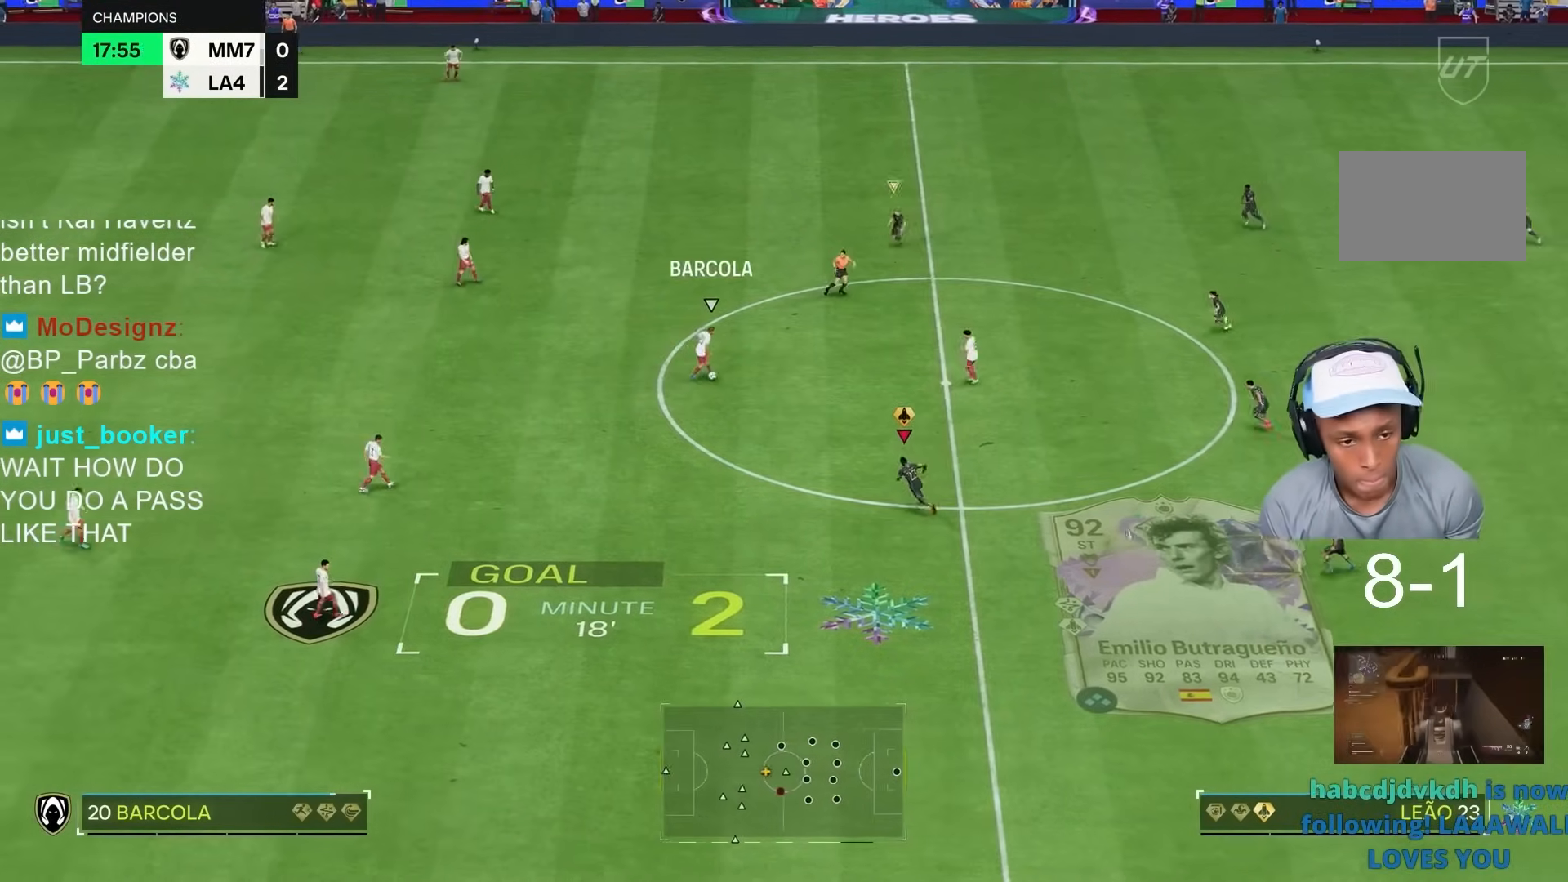
{"buttons": ["R2"], "left_stick": "down-left", "right_stick": "center"}
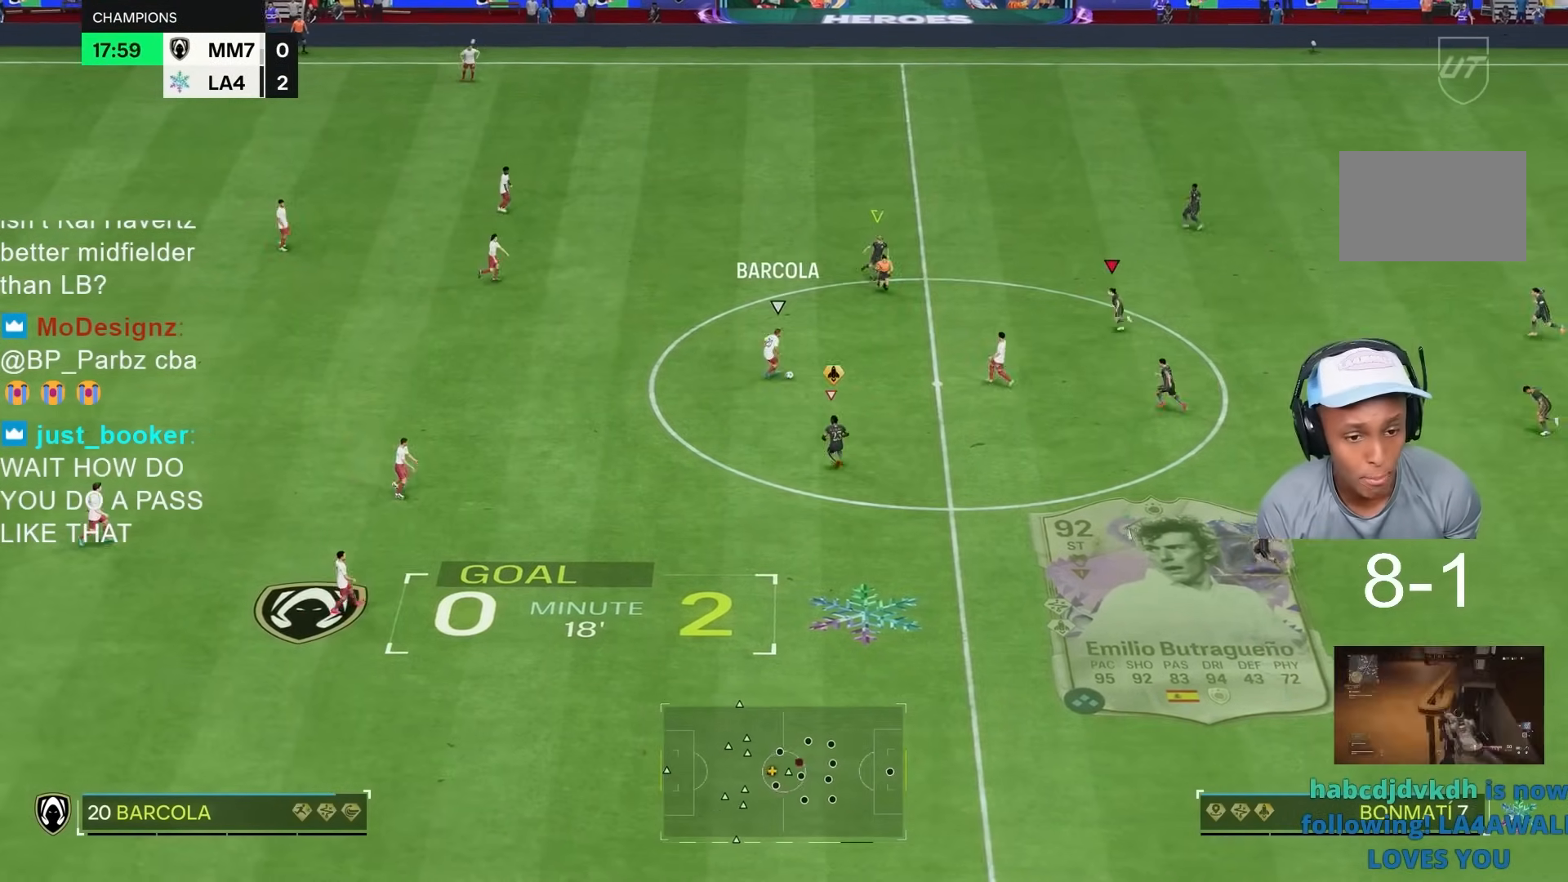
{"buttons": ["R2"], "left_stick": "down-left", "right_stick": "center", "events": [[267, "L1", "down"], [333, "L1", "up"]]}
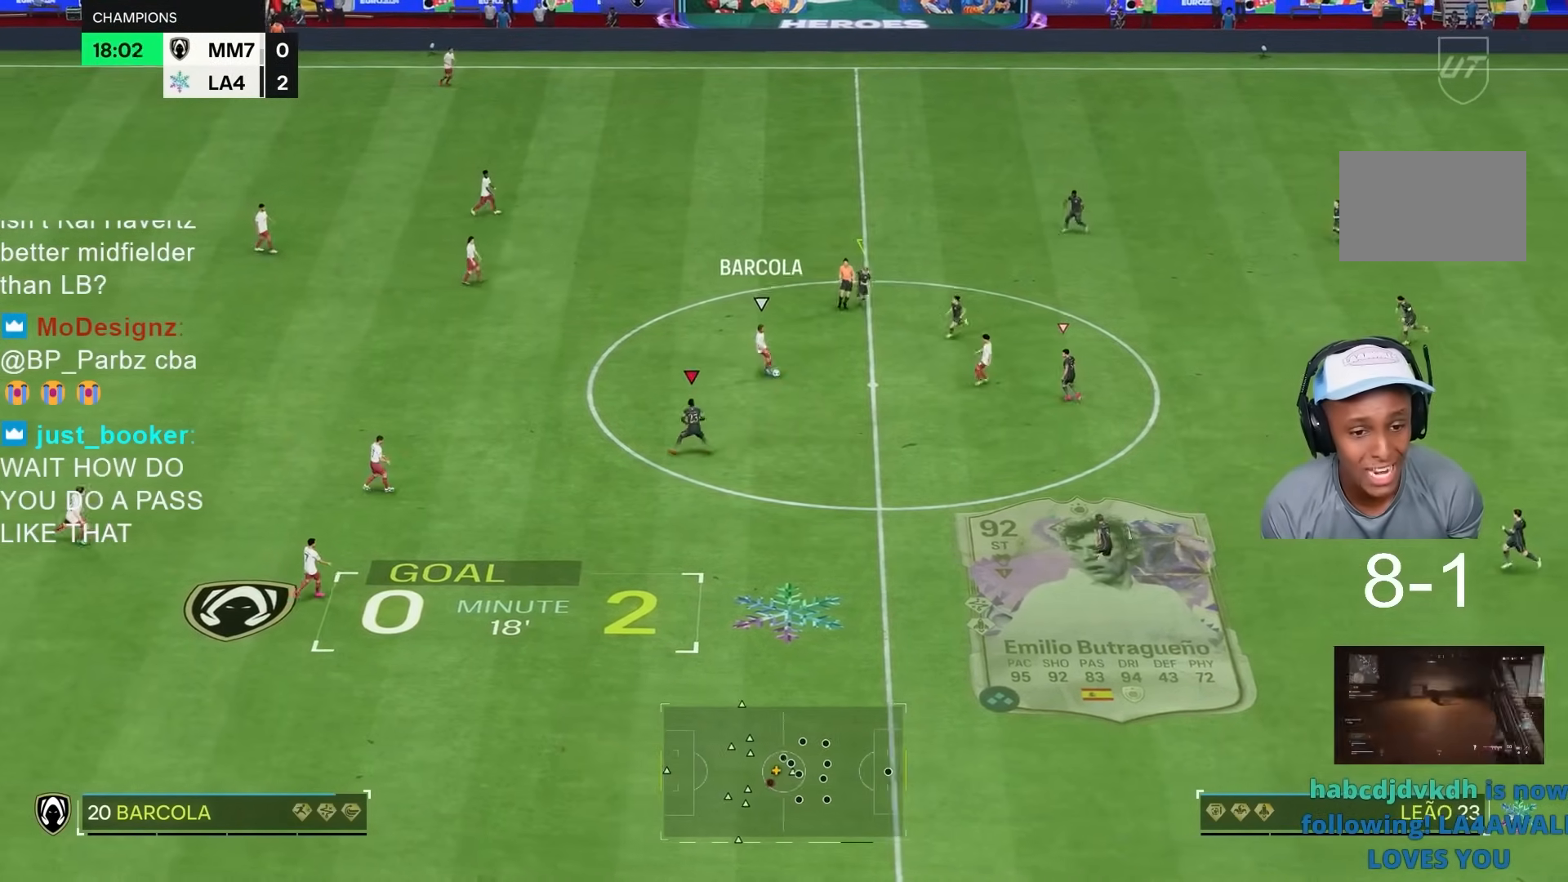
{"buttons": [], "left_stick": "down-left", "right_stick": "center", "events": [[267, "left_stick", "down"], [317, "R2", "up"], [500, "left_stick", "down-left"]]}
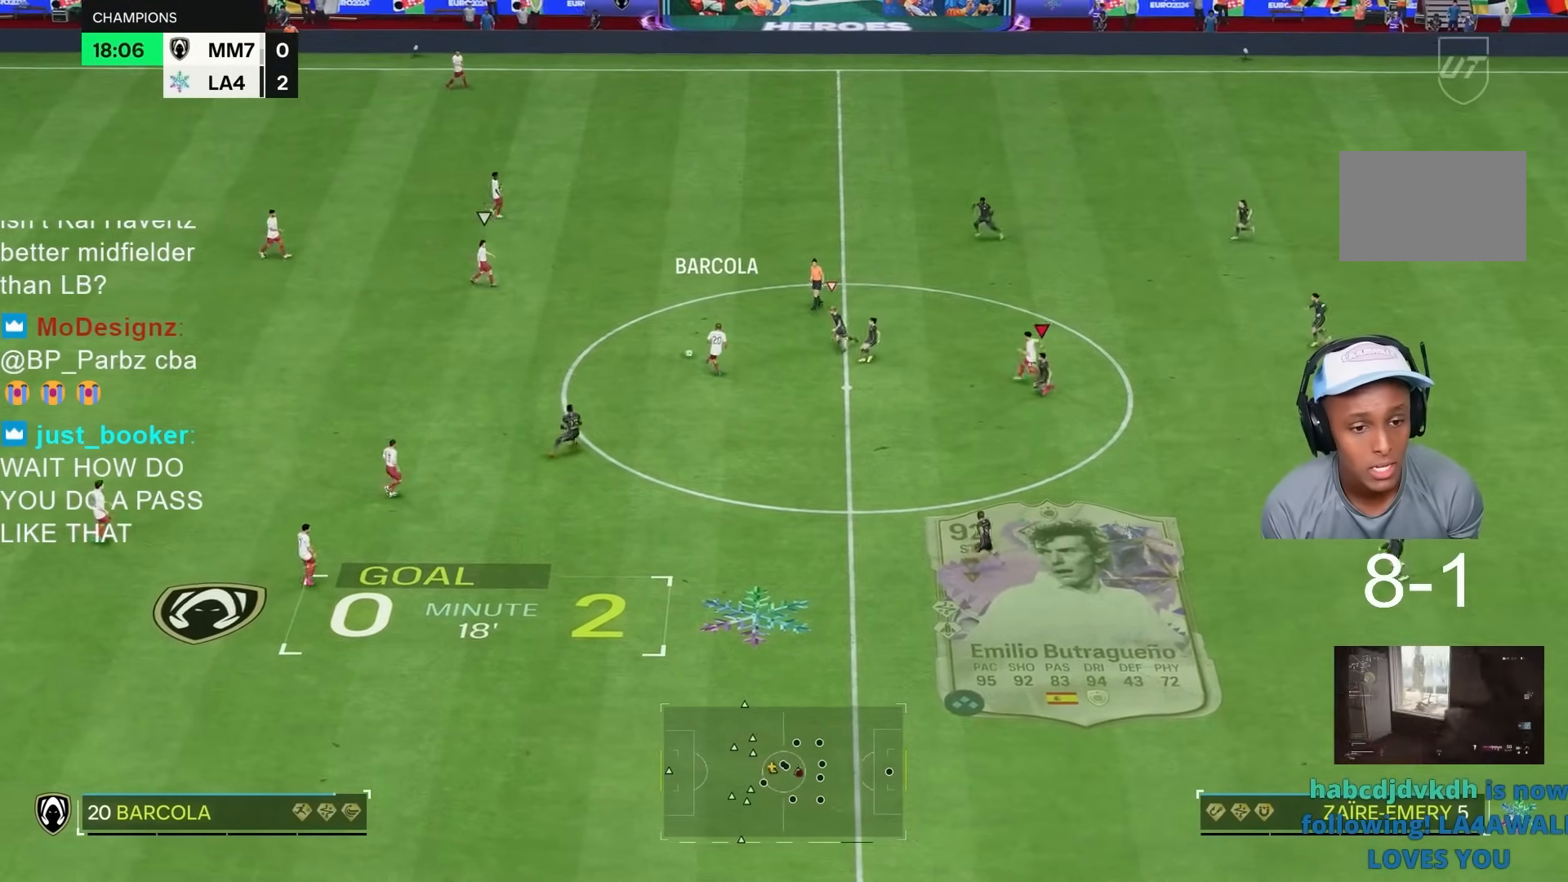
{"buttons": ["R2"], "left_stick": "left", "right_stick": "center", "events": [[33, "R2", "down"], [200, "left_stick", "left"]]}
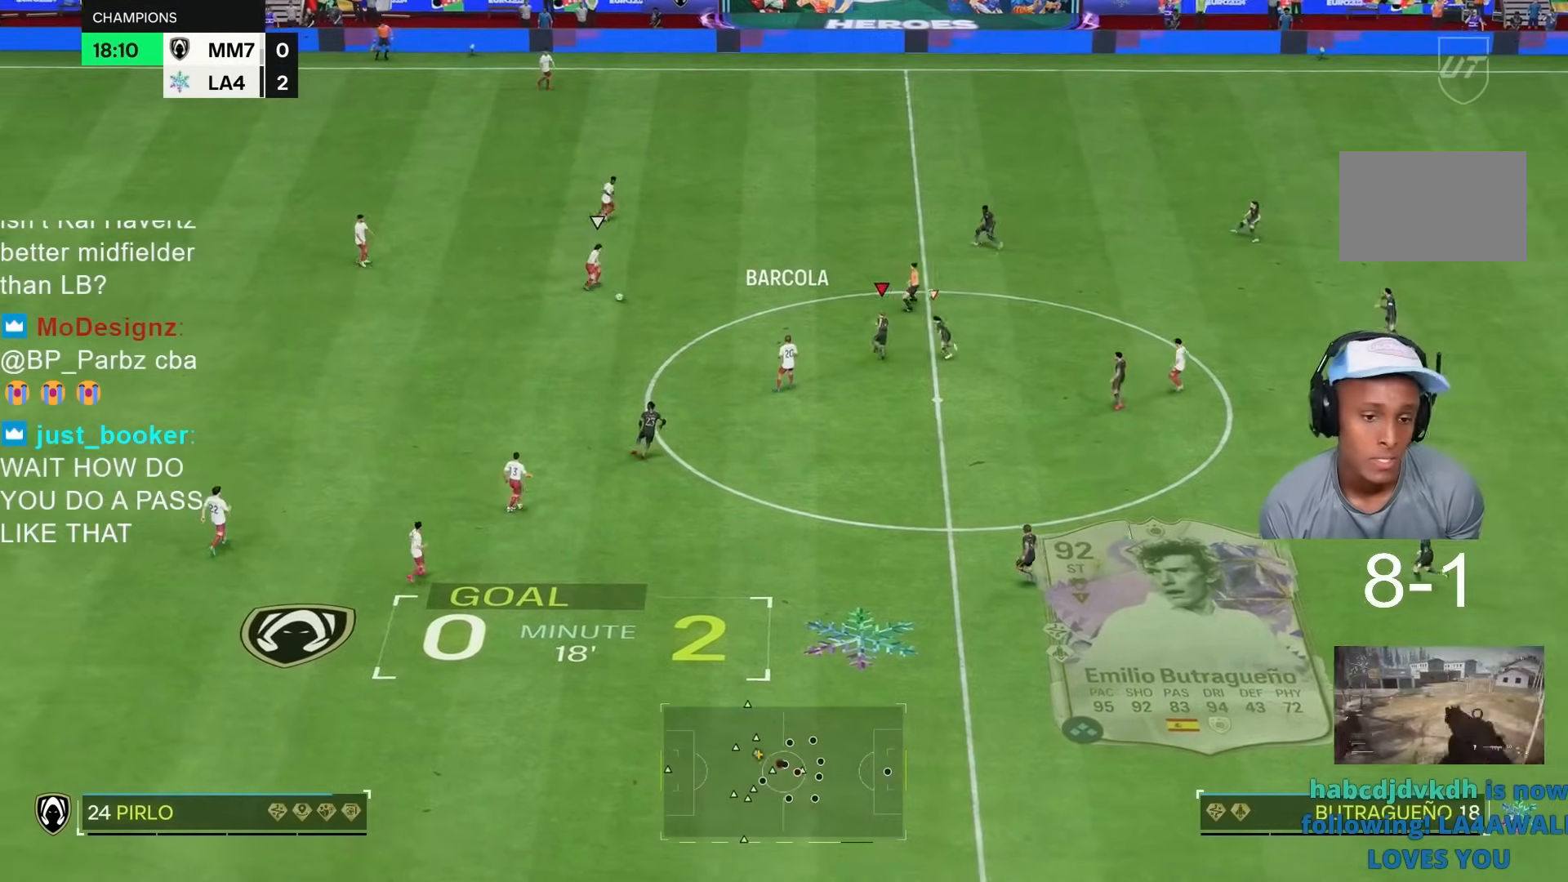
{"buttons": [], "left_stick": "down-left", "right_stick": "center"}
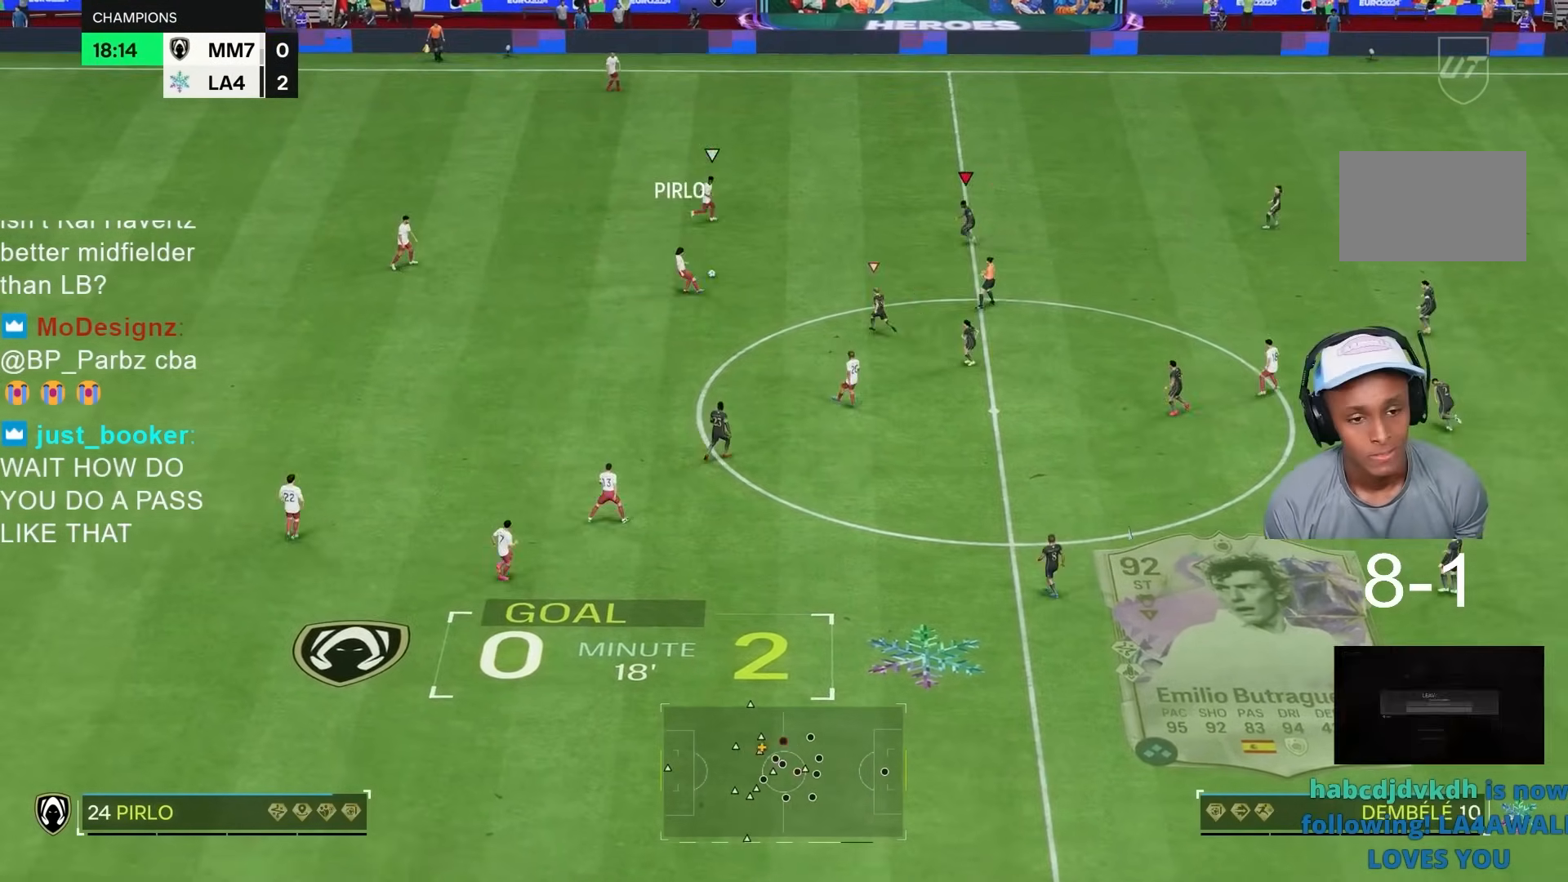
{"buttons": ["R2"], "left_stick": "left", "right_stick": "center", "events": [[17, "R2", "down"], [67, "left_stick", "left"]]}
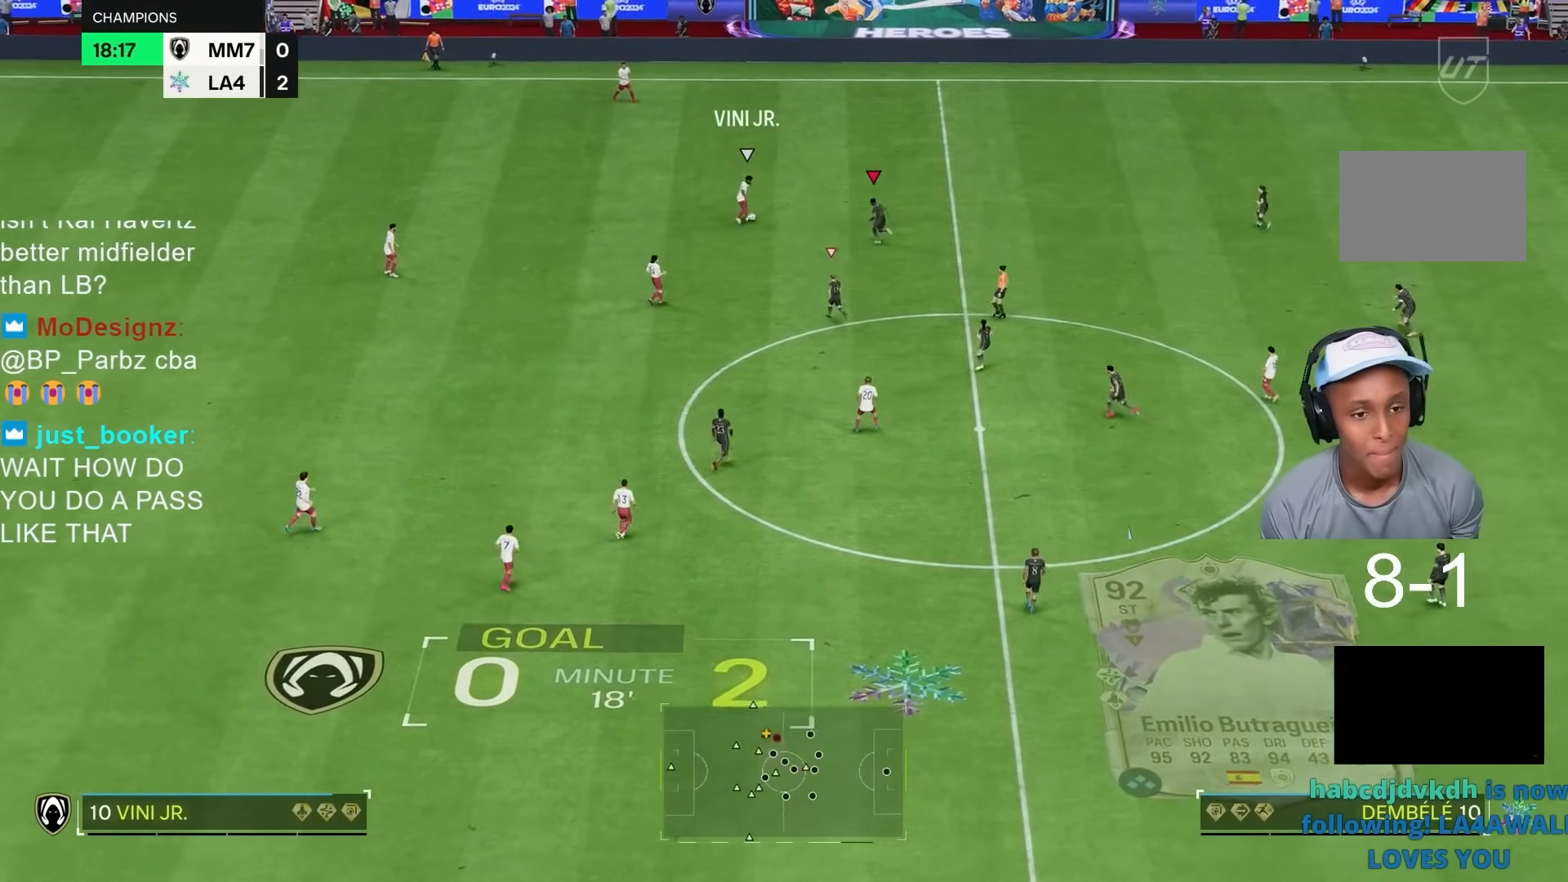
{"buttons": ["R2"], "left_stick": "up", "right_stick": "center", "events": [[333, "left_stick", "up"]]}
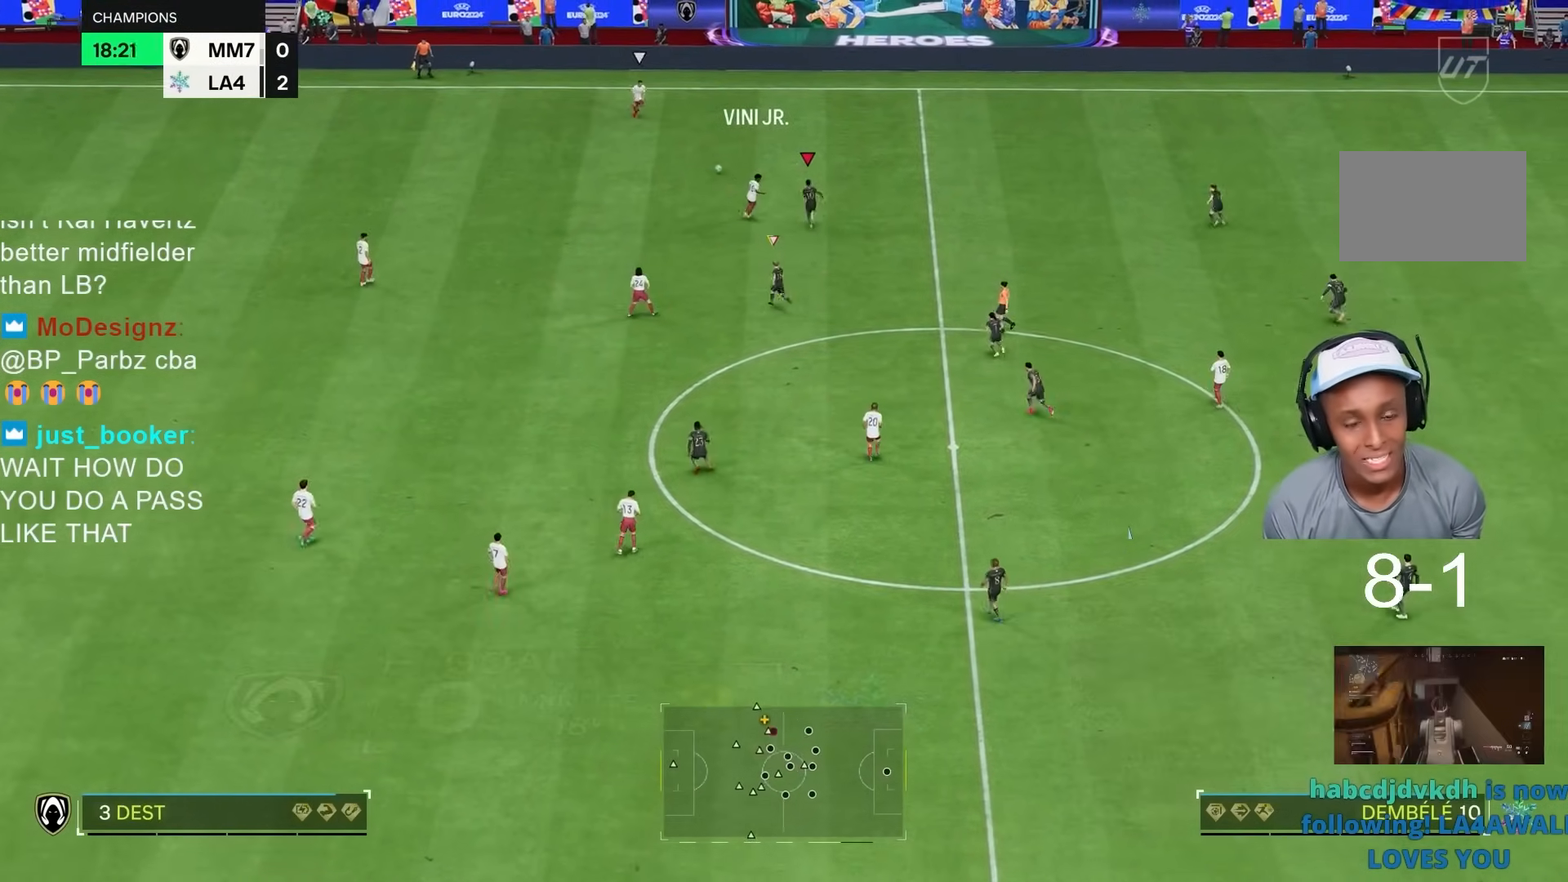
{"buttons": ["R2"], "left_stick": "left", "right_stick": "center", "events": [[350, "left_stick", "left"]]}